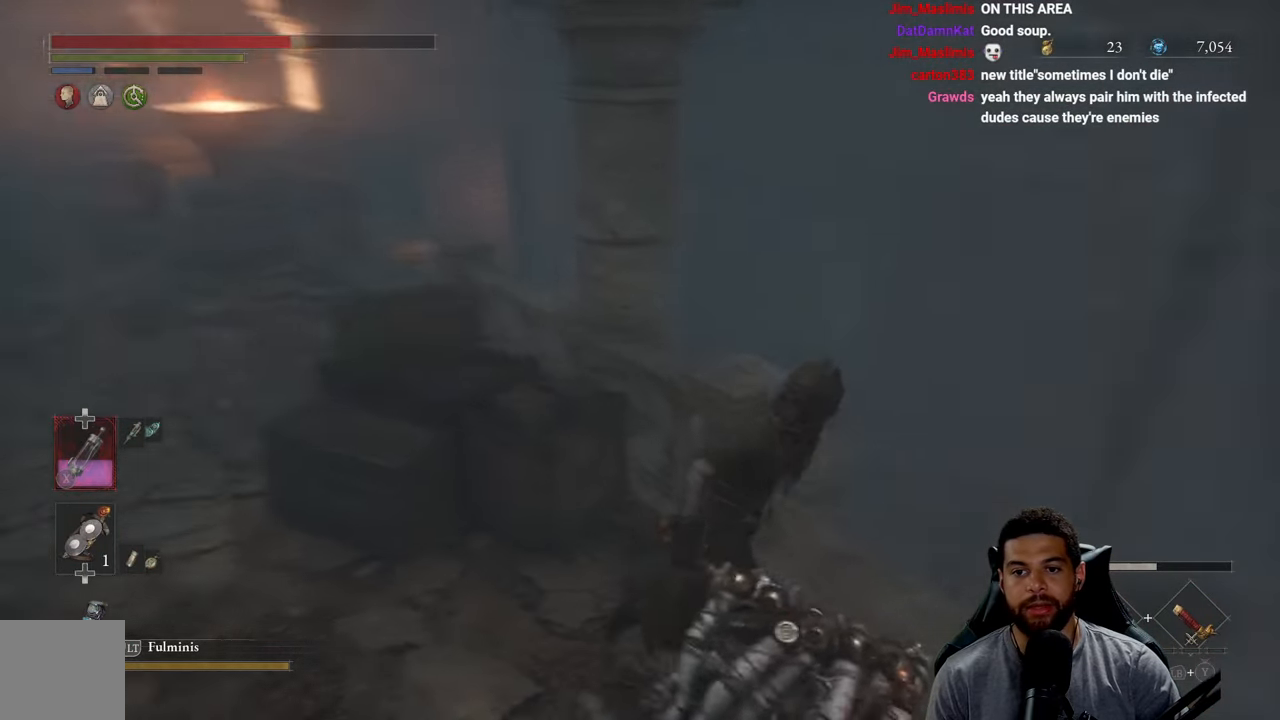
Gameplay with a controller (Xbox layout); each line is a JSON object with the inputs held at the frame after it. "events" lists button and stick changes between this image and that frame as [ms after this image, input, new state], when the widget could be followed in between.
{"buttons": [], "left_stick": "up-right", "right_stick": "center", "events": [[17, "right_stick", "center"], [67, "left_stick", "center"], [233, "right_stick", "left"], [367, "left_stick", "right"], [400, "right_stick", "center"], [450, "left_stick", "up-right"]]}
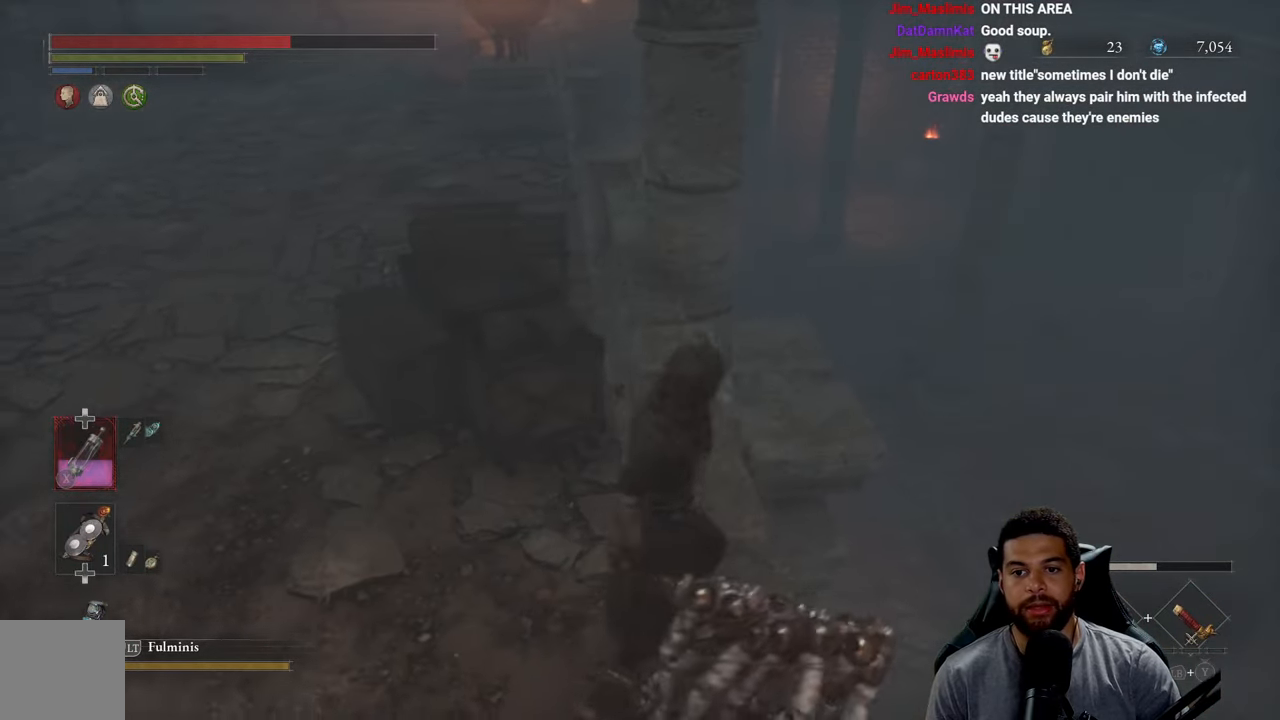
{"buttons": [], "left_stick": "center", "right_stick": "left", "events": [[67, "left_stick", "center"], [450, "right_stick", "left"]]}
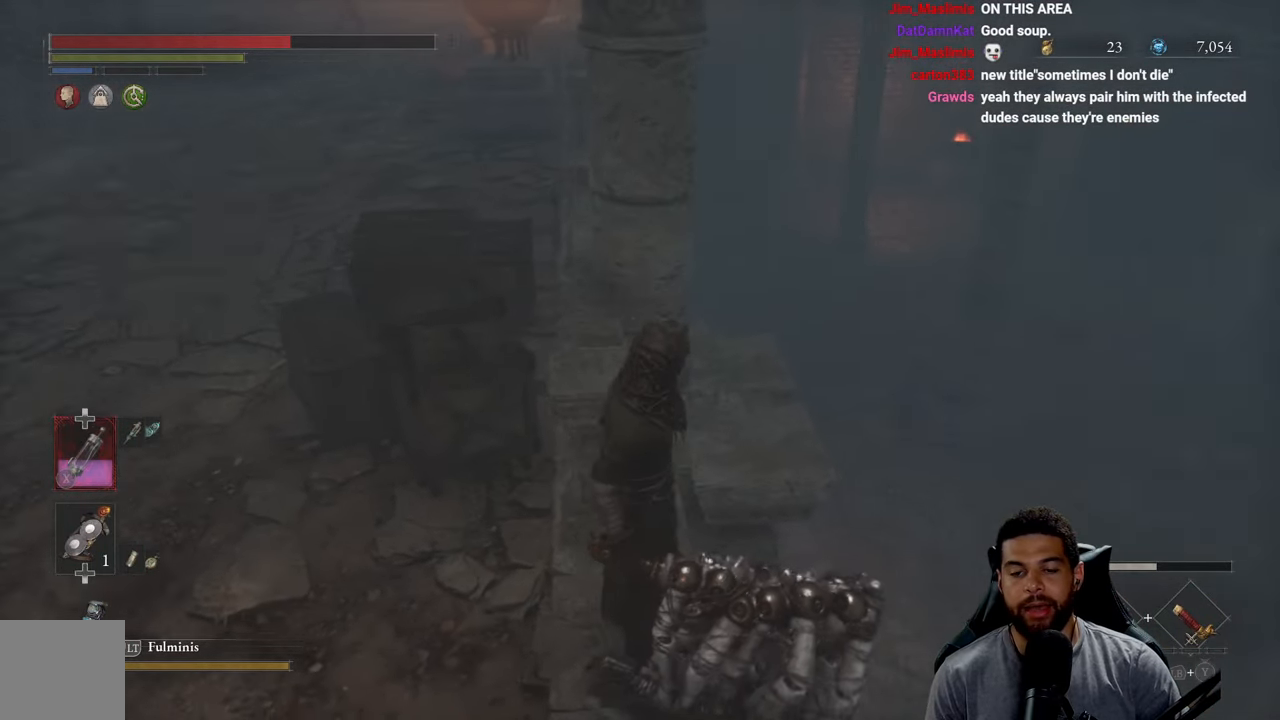
{"buttons": [], "left_stick": "up", "right_stick": "center", "events": [[83, "right_stick", "center"], [183, "left_stick", "up-right"], [467, "left_stick", "up"]]}
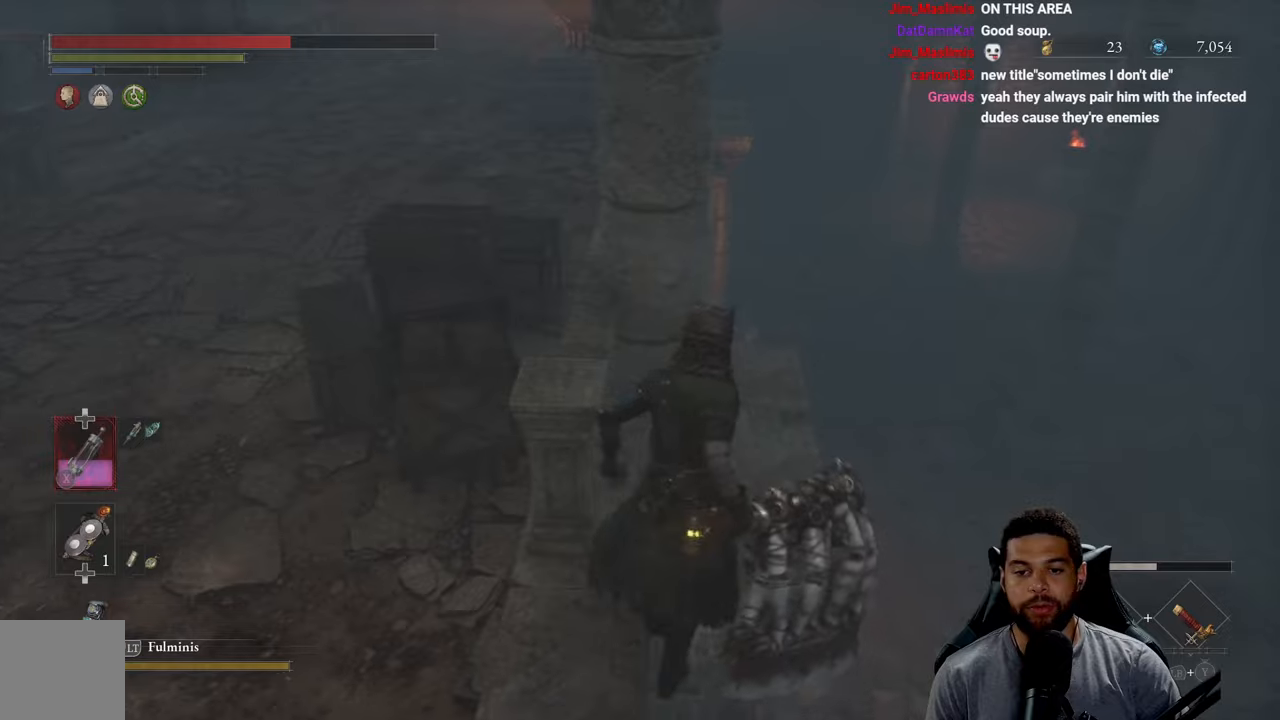
{"buttons": [], "left_stick": "center", "right_stick": "center", "events": [[434, "left_stick", "center"]]}
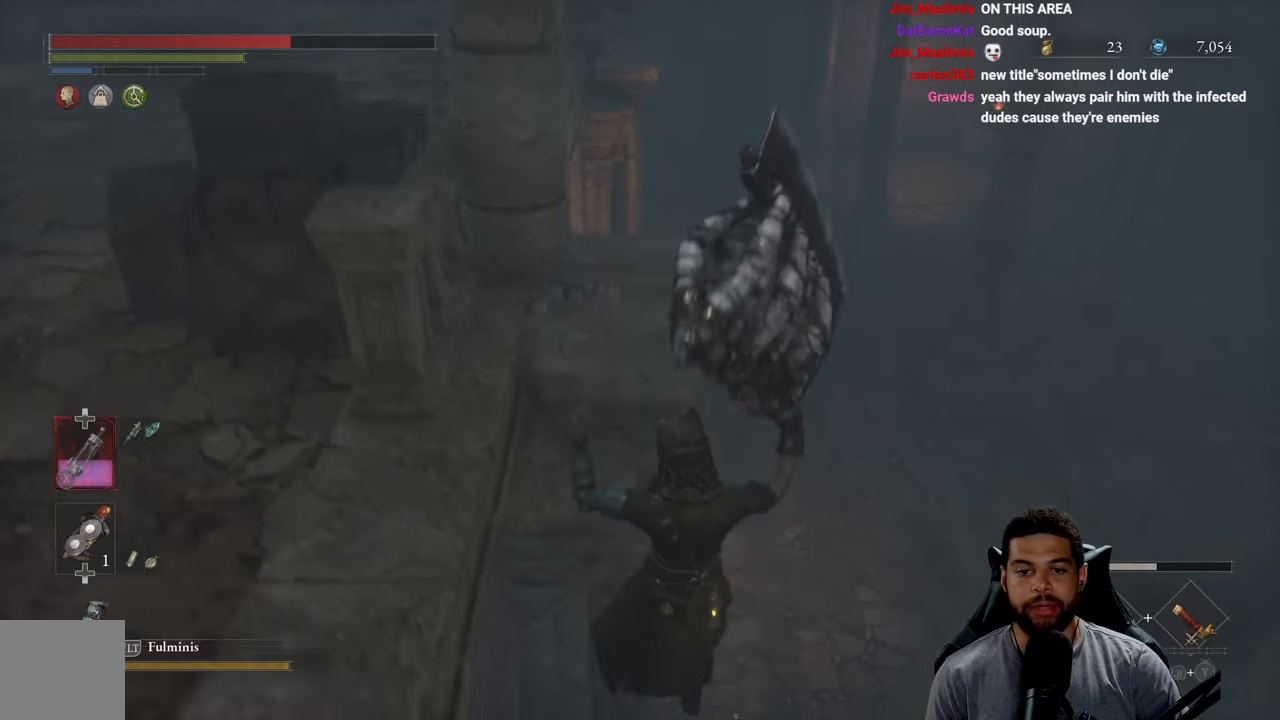
{"buttons": [], "left_stick": "up", "right_stick": "up-right", "events": [[350, "right_stick", "up-right"], [367, "left_stick", "up"]]}
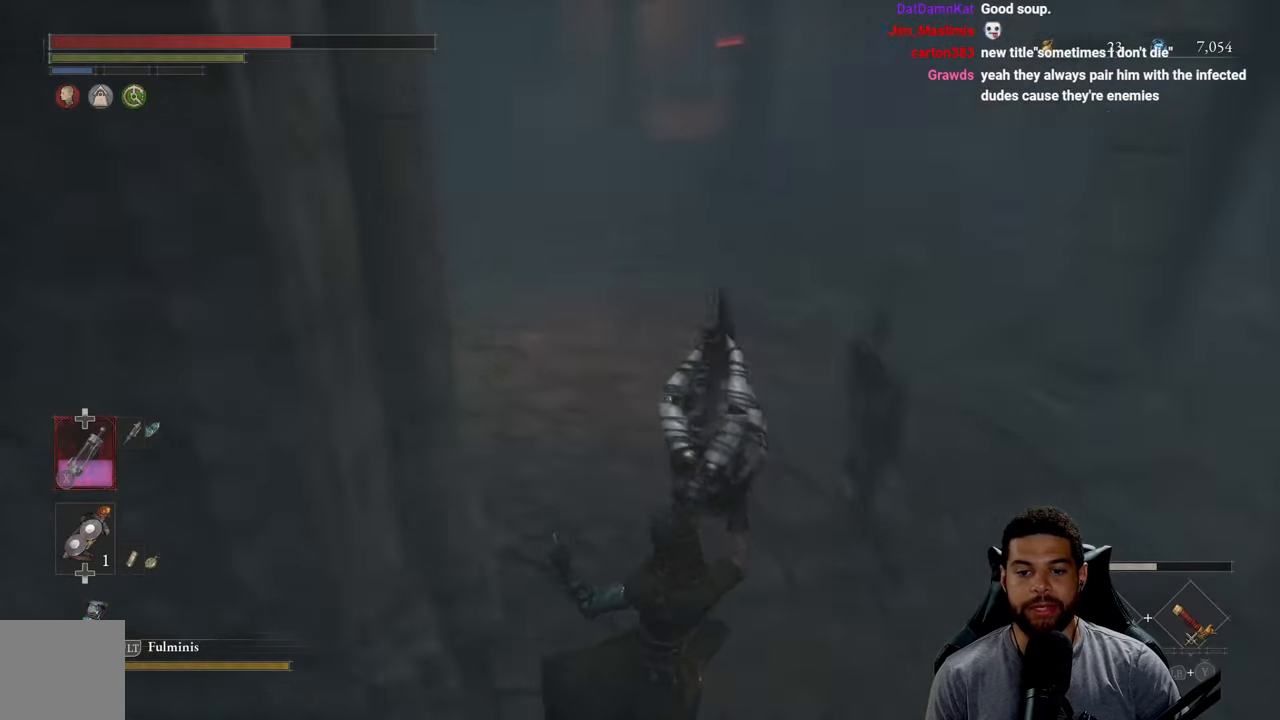
{"buttons": ["B"], "left_stick": "right", "right_stick": "center", "events": [[34, "right_stick", "center"], [117, "B", "down"], [367, "left_stick", "right"]]}
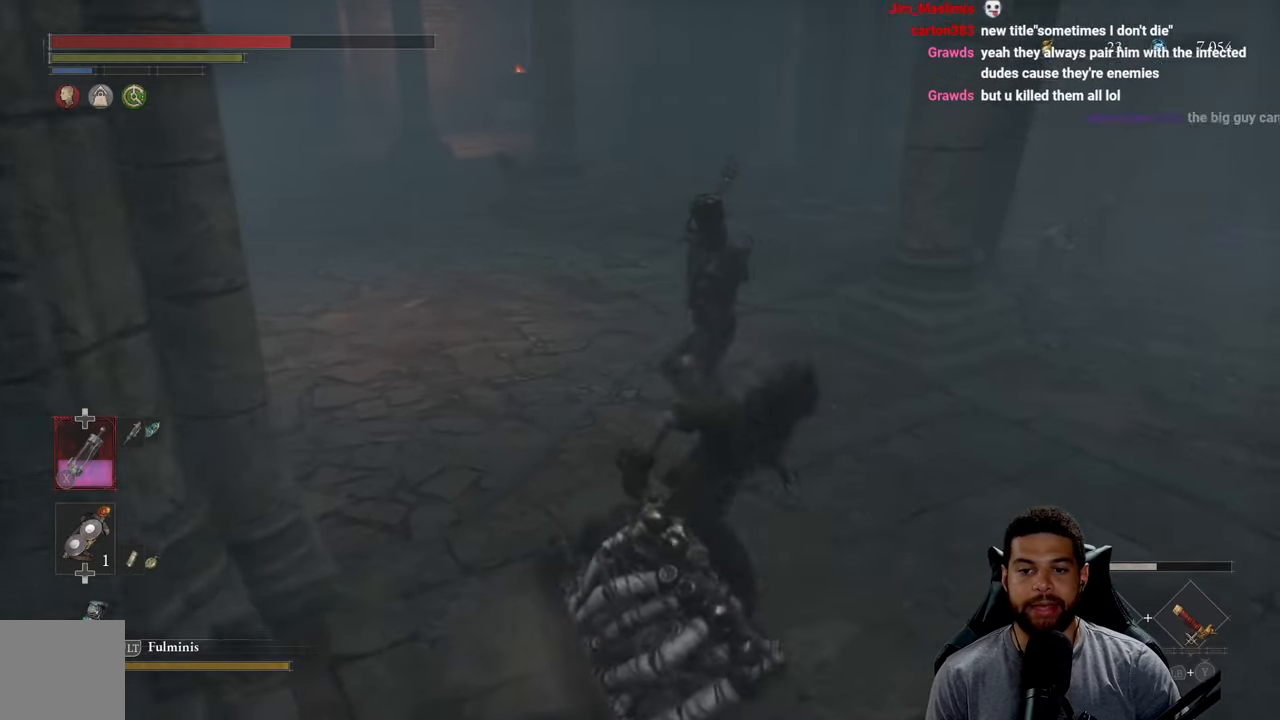
{"buttons": ["B"], "left_stick": "up-right", "right_stick": "center", "events": [[117, "right_stick", "right"], [300, "left_stick", "up-right"], [417, "right_stick", "center"]]}
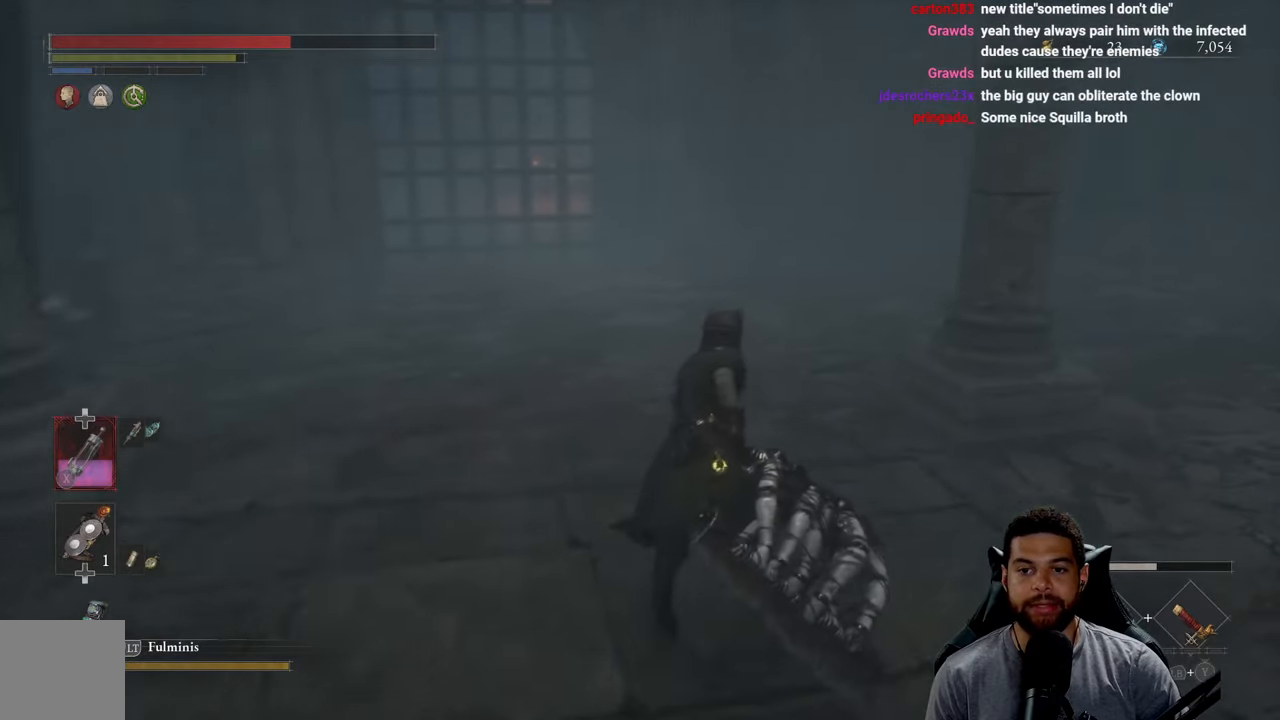
{"buttons": [], "left_stick": "up", "right_stick": "right", "events": [[50, "B", "up"], [367, "right_stick", "right"], [384, "left_stick", "up"]]}
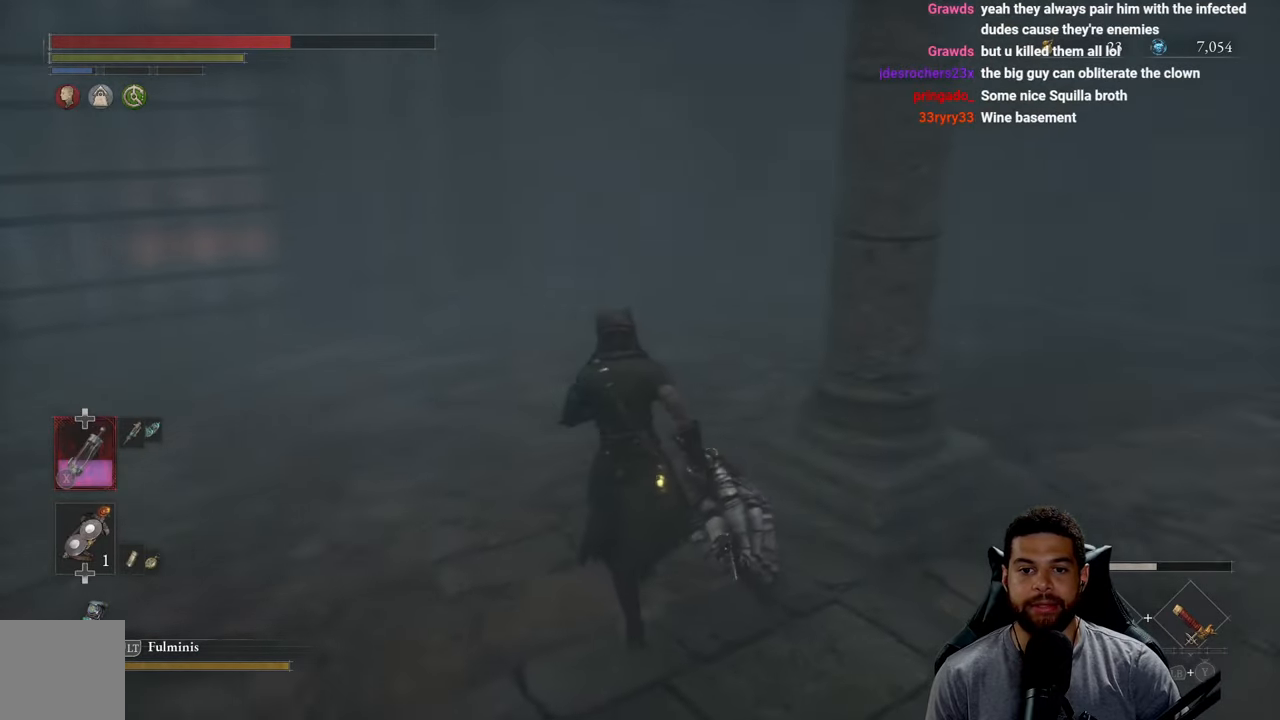
{"buttons": [], "left_stick": "up-left", "right_stick": "center", "events": [[84, "left_stick", "up-left"], [267, "right_stick", "center"]]}
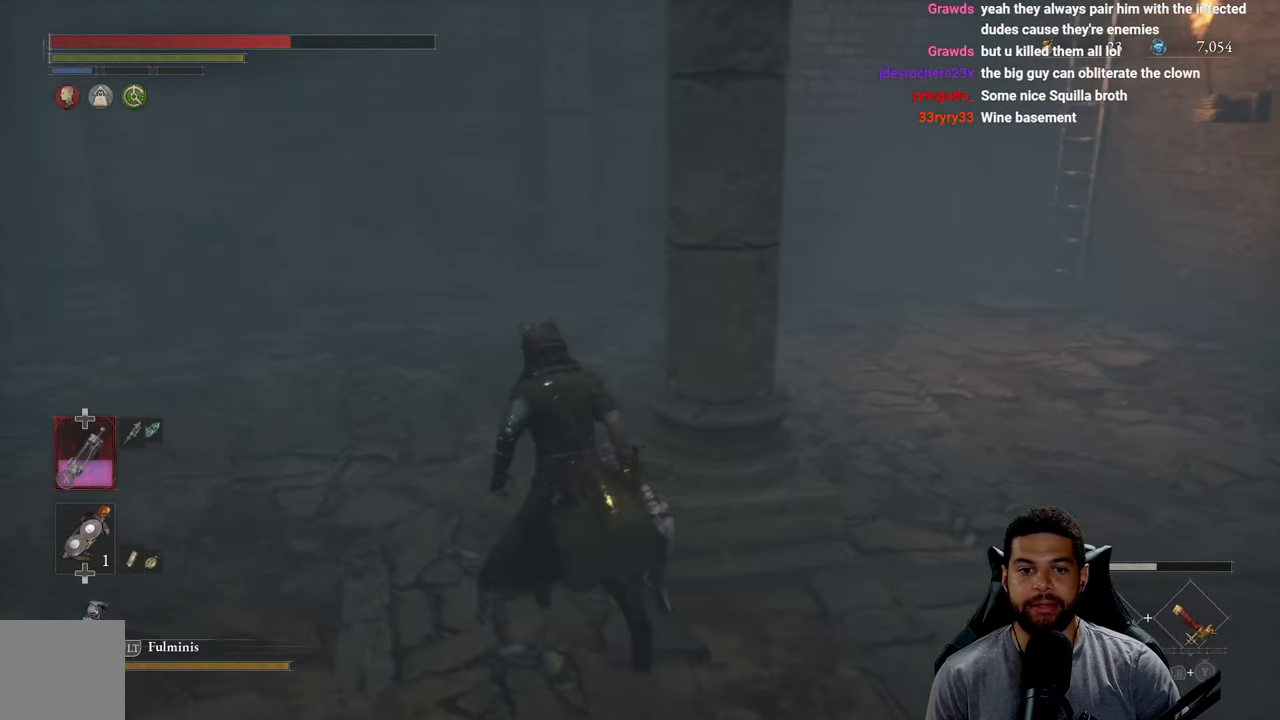
{"buttons": [], "left_stick": "up", "right_stick": "right", "events": [[17, "left_stick", "up"], [300, "right_stick", "right"]]}
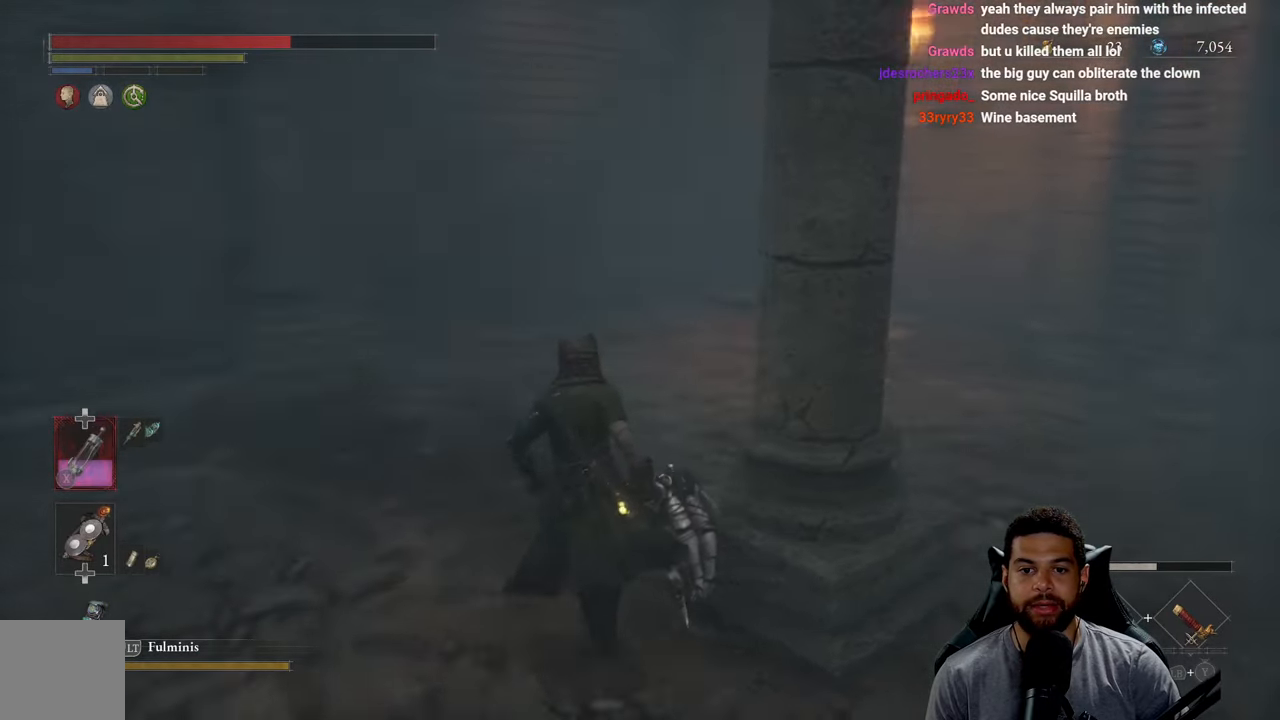
{"buttons": [], "left_stick": "up", "right_stick": "right", "events": [[100, "left_stick", "up-left"], [167, "right_stick", "center"], [384, "left_stick", "up"], [467, "right_stick", "right"]]}
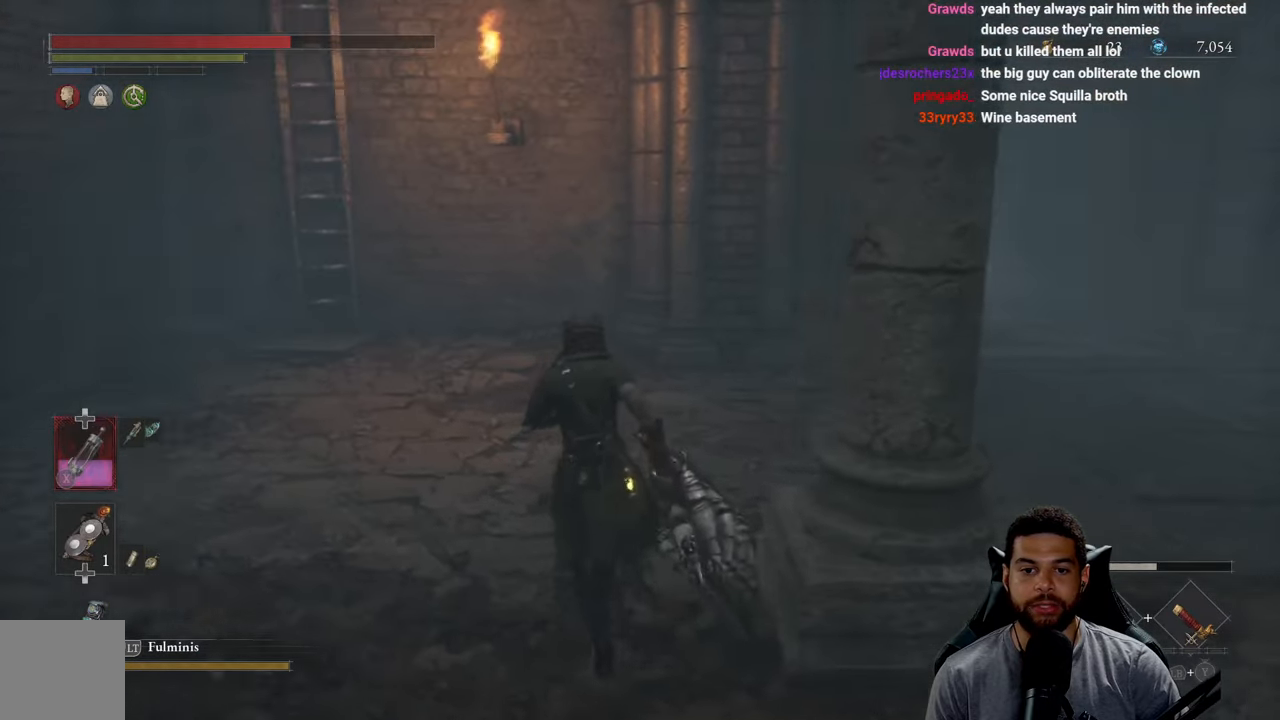
{"buttons": [], "left_stick": "down-left", "right_stick": "right", "events": [[300, "left_stick", "left"], [384, "left_stick", "down-left"]]}
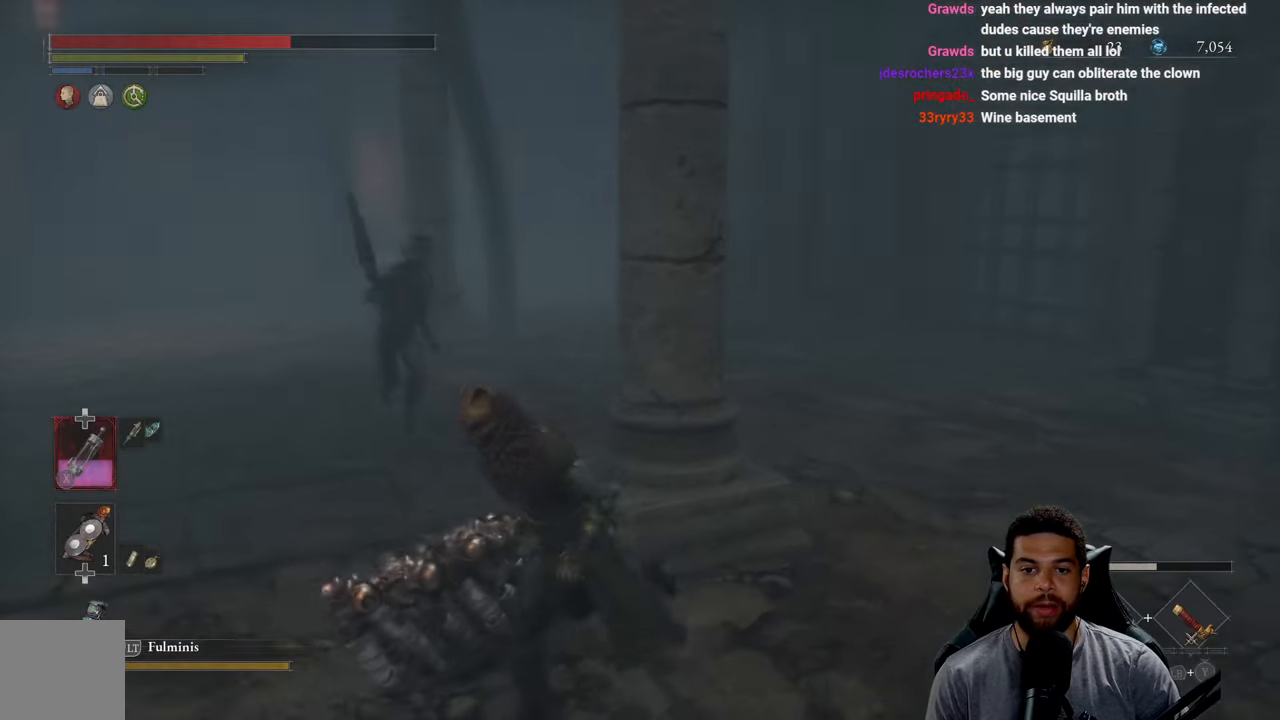
{"buttons": [], "left_stick": "down", "right_stick": "center", "events": [[17, "right_stick", "center"], [400, "left_stick", "down"]]}
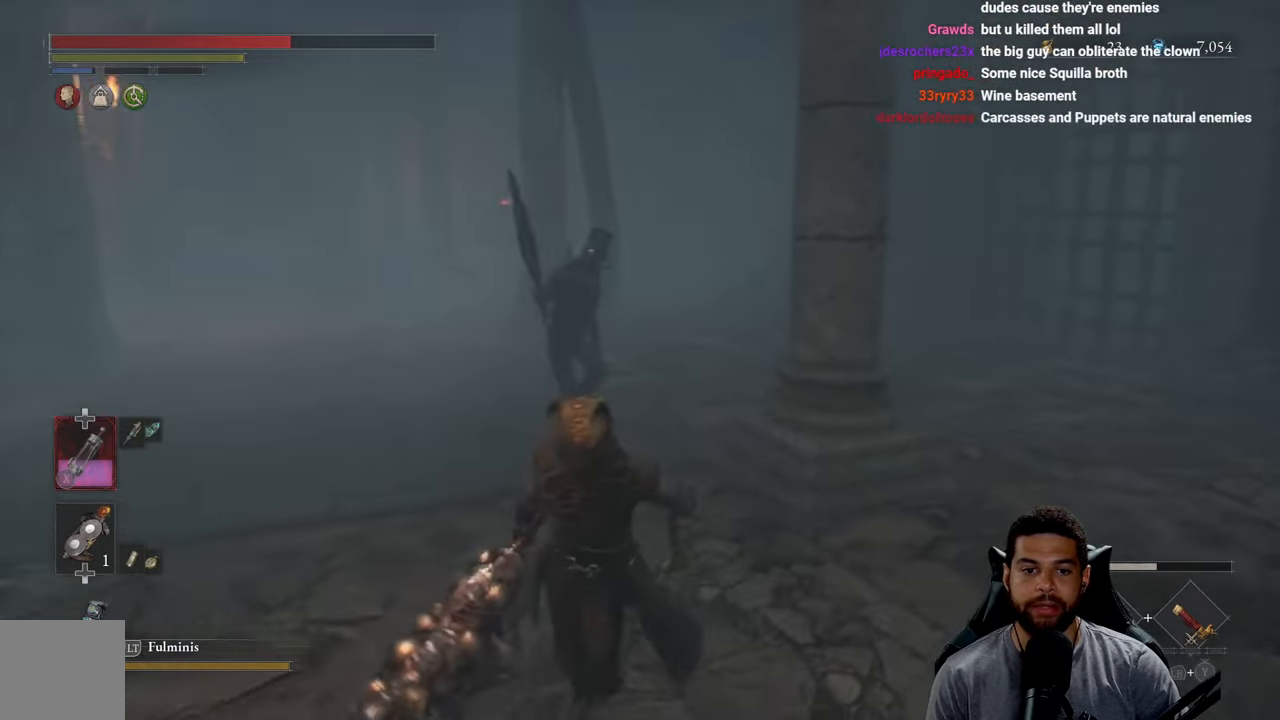
{"buttons": ["R1", "R3"], "left_stick": "up", "right_stick": "center", "events": [[66, "left_stick", "down-right"], [316, "left_stick", "up-right"], [366, "left_stick", "up"], [466, "R1", "down"], [466, "R3", "down"]]}
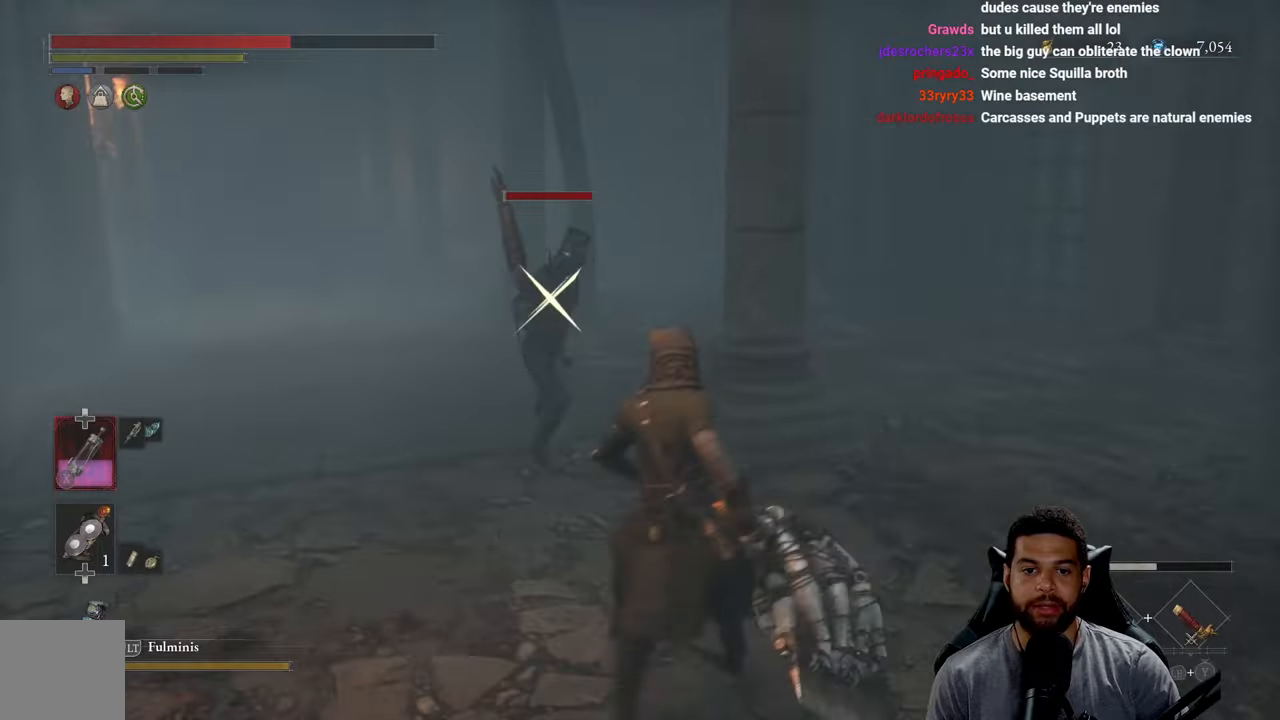
{"buttons": [], "left_stick": "up", "right_stick": "center", "events": [[100, "R1", "up"], [100, "R3", "up"]]}
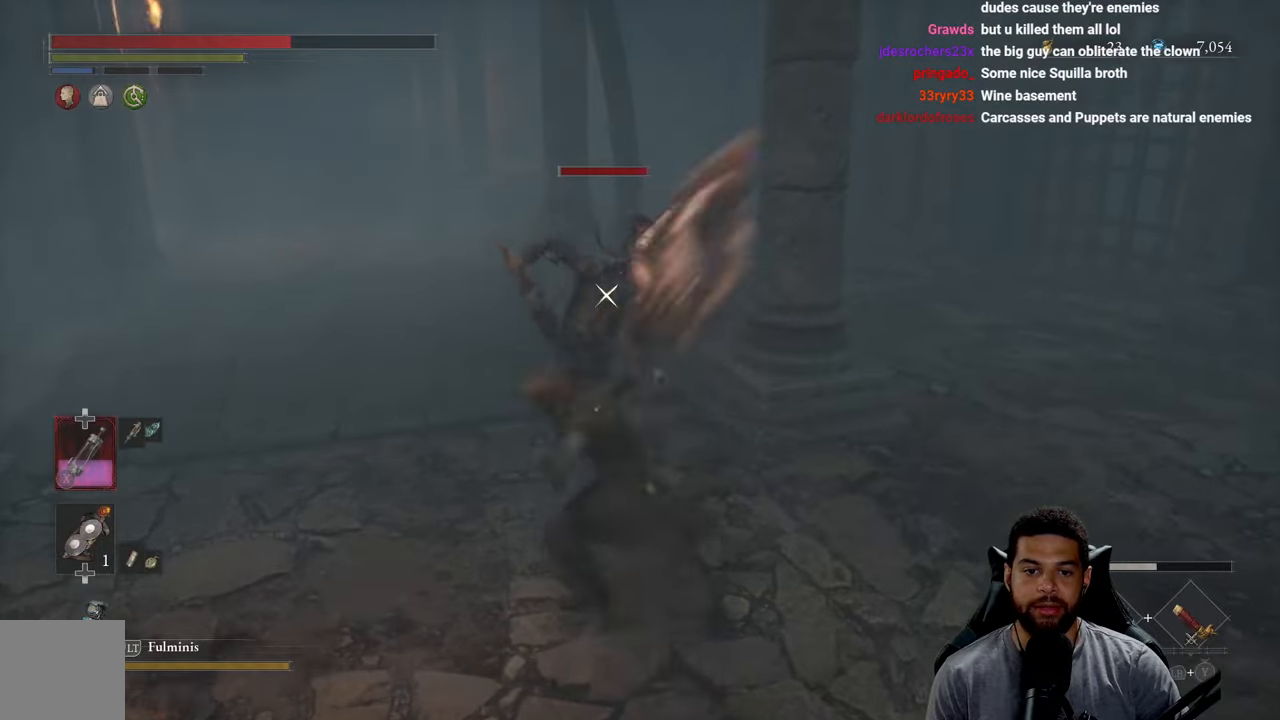
{"buttons": [], "left_stick": "up", "right_stick": "center", "events": [[83, "R1", "down"], [183, "R1", "up"], [266, "R1", "down"], [366, "R1", "up"]]}
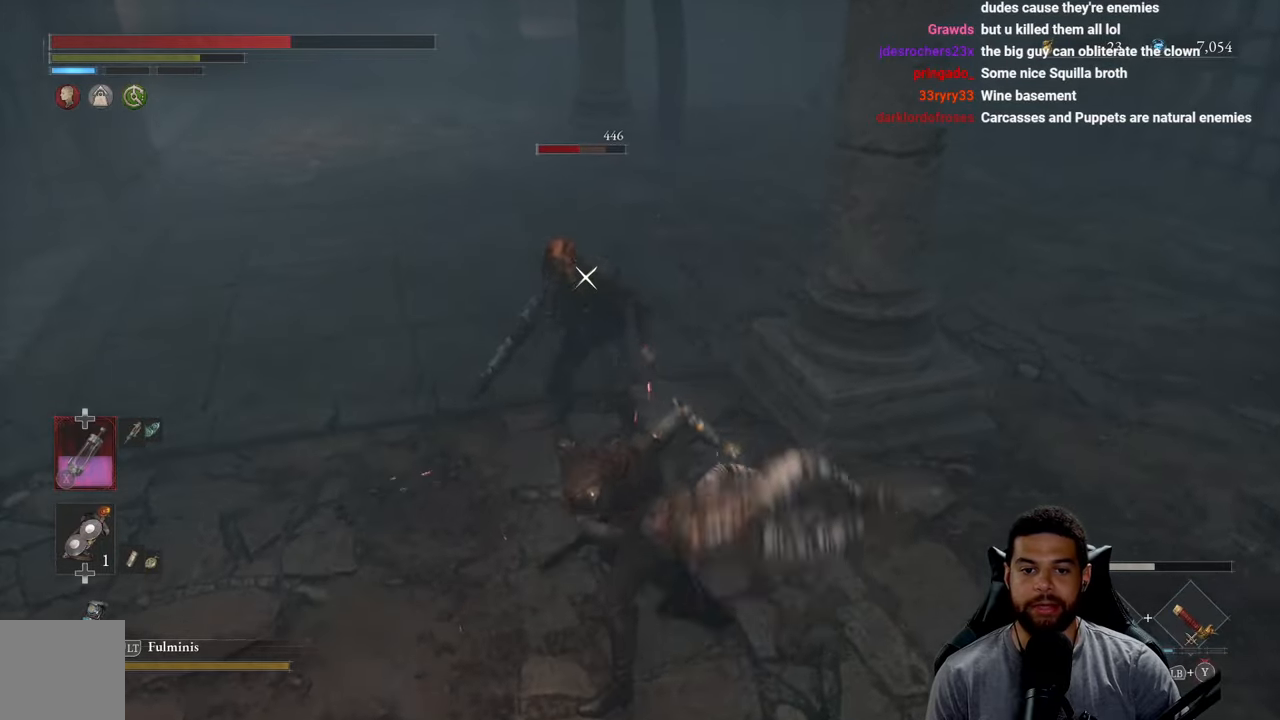
{"buttons": ["R1"], "left_stick": "up", "right_stick": "center", "events": [[466, "R1", "down"]]}
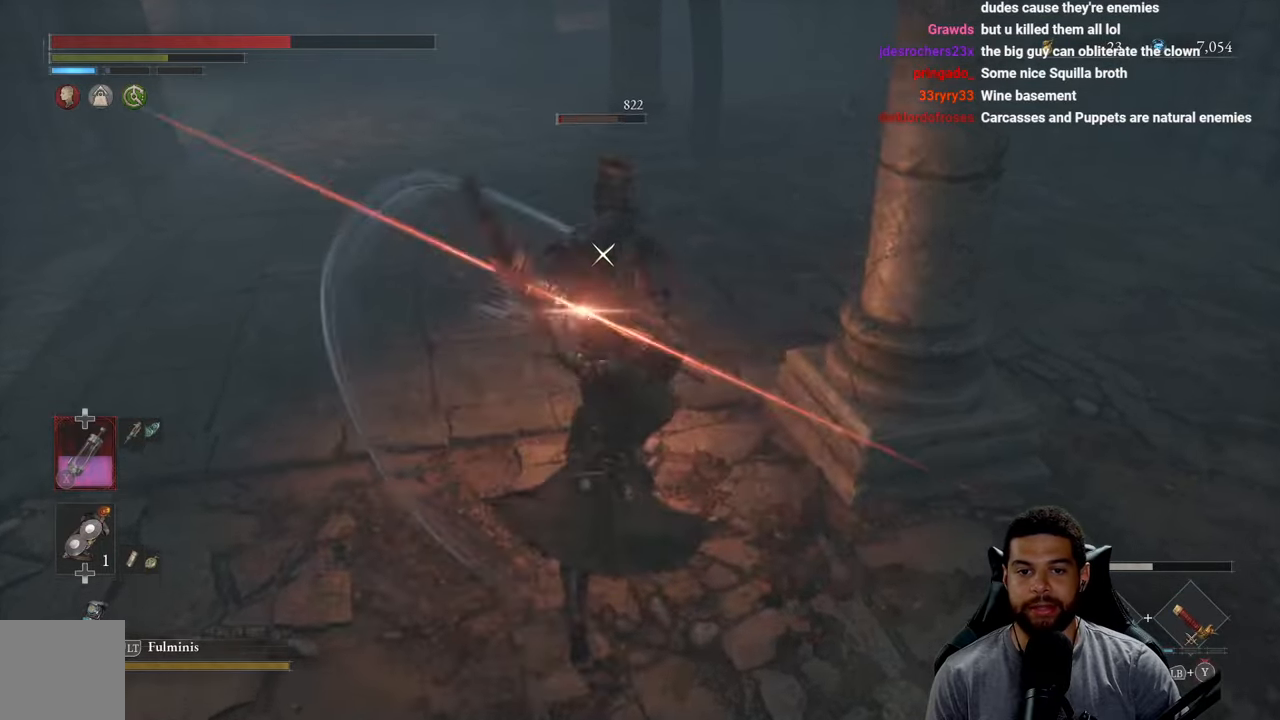
{"buttons": [], "left_stick": "up", "right_stick": "center", "events": [[66, "R1", "up"], [133, "R1", "down"], [233, "R1", "up"], [316, "R1", "down"], [400, "R1", "up"]]}
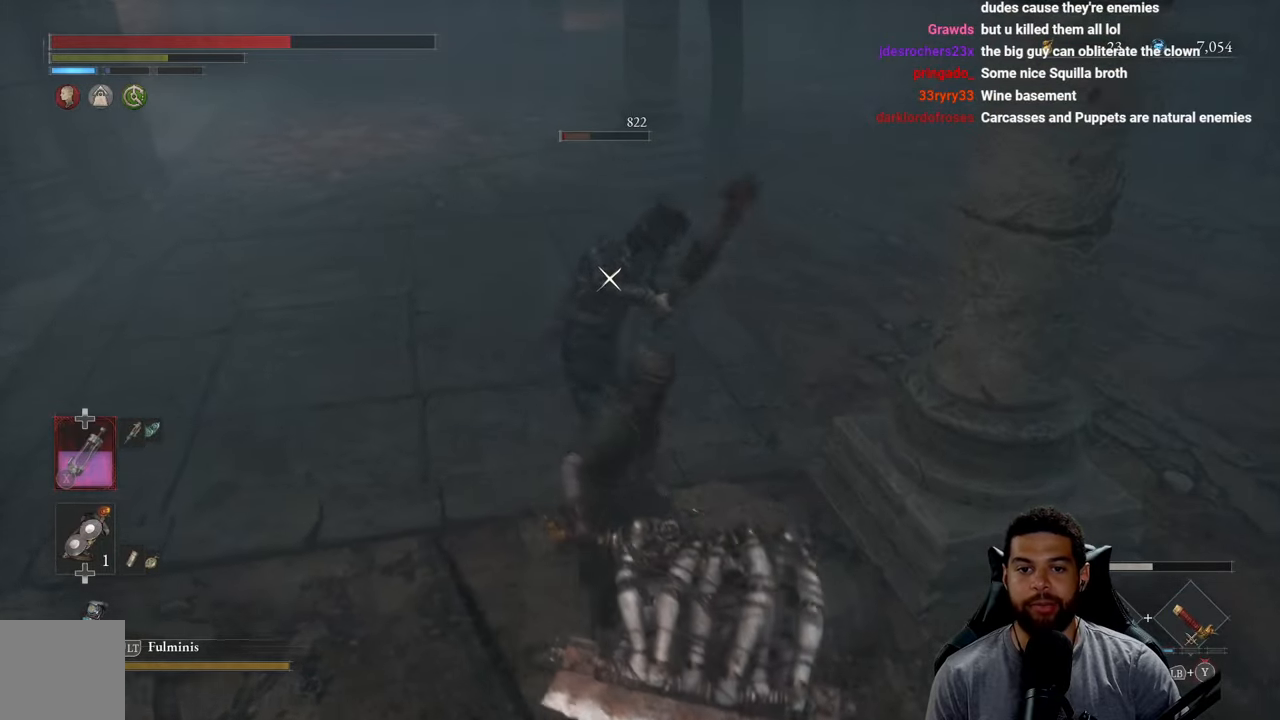
{"buttons": [], "left_stick": "up", "right_stick": "center", "events": []}
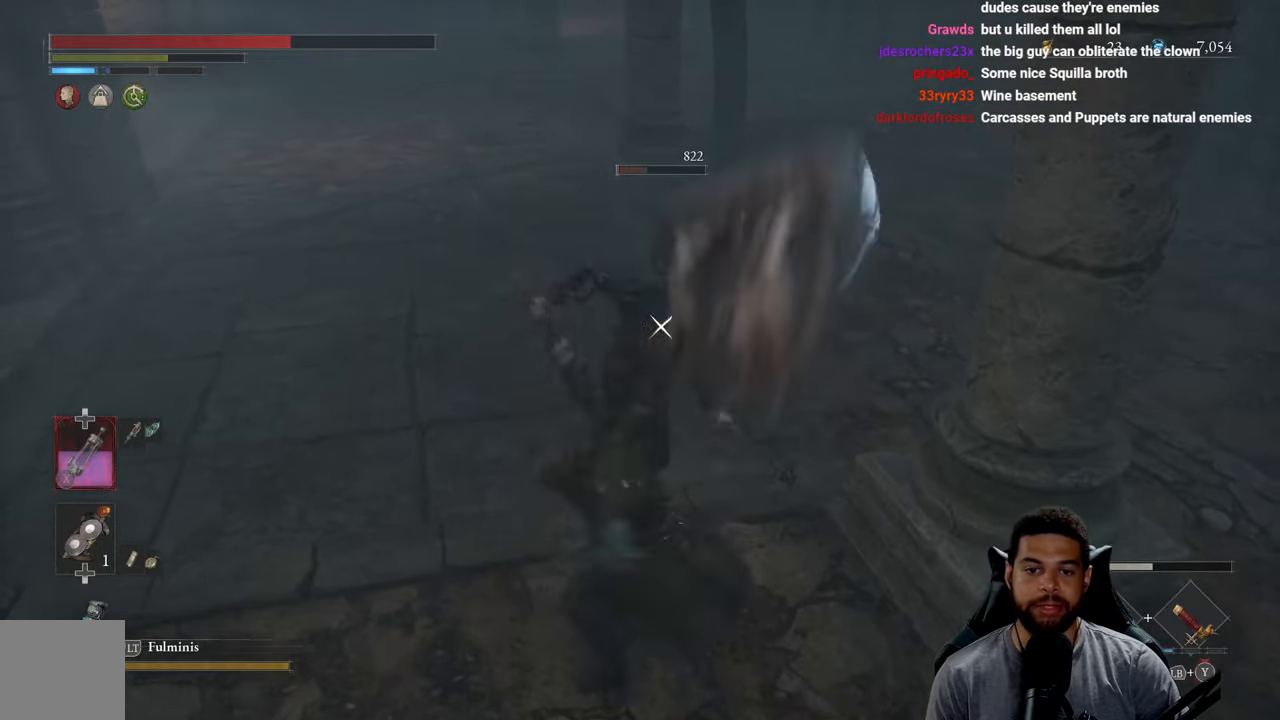
{"buttons": [], "left_stick": "down", "right_stick": "center", "events": [[166, "R3", "down"], [216, "left_stick", "left"], [283, "R3", "up"], [283, "left_stick", "down-left"], [300, "right_stick", "up-left"], [400, "left_stick", "down"], [450, "right_stick", "center"]]}
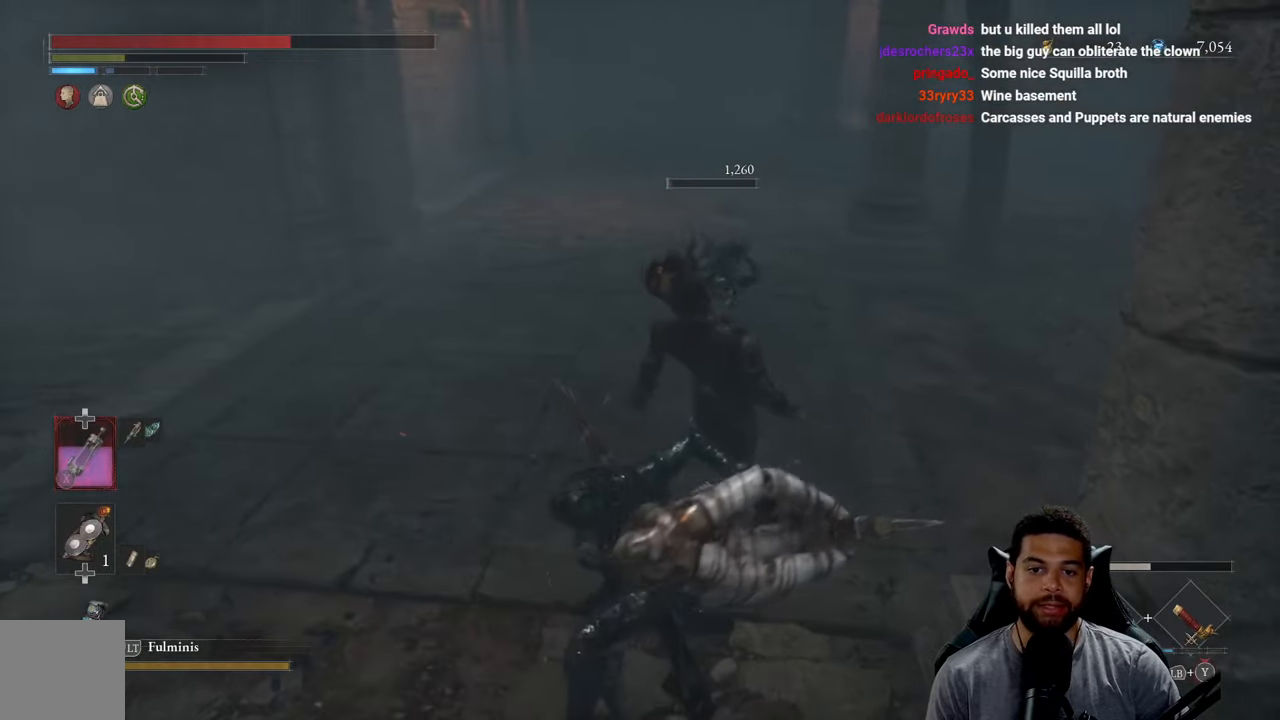
{"buttons": ["B"], "left_stick": "right", "right_stick": "center", "events": [[50, "B", "down"], [216, "left_stick", "down-right"], [433, "left_stick", "right"]]}
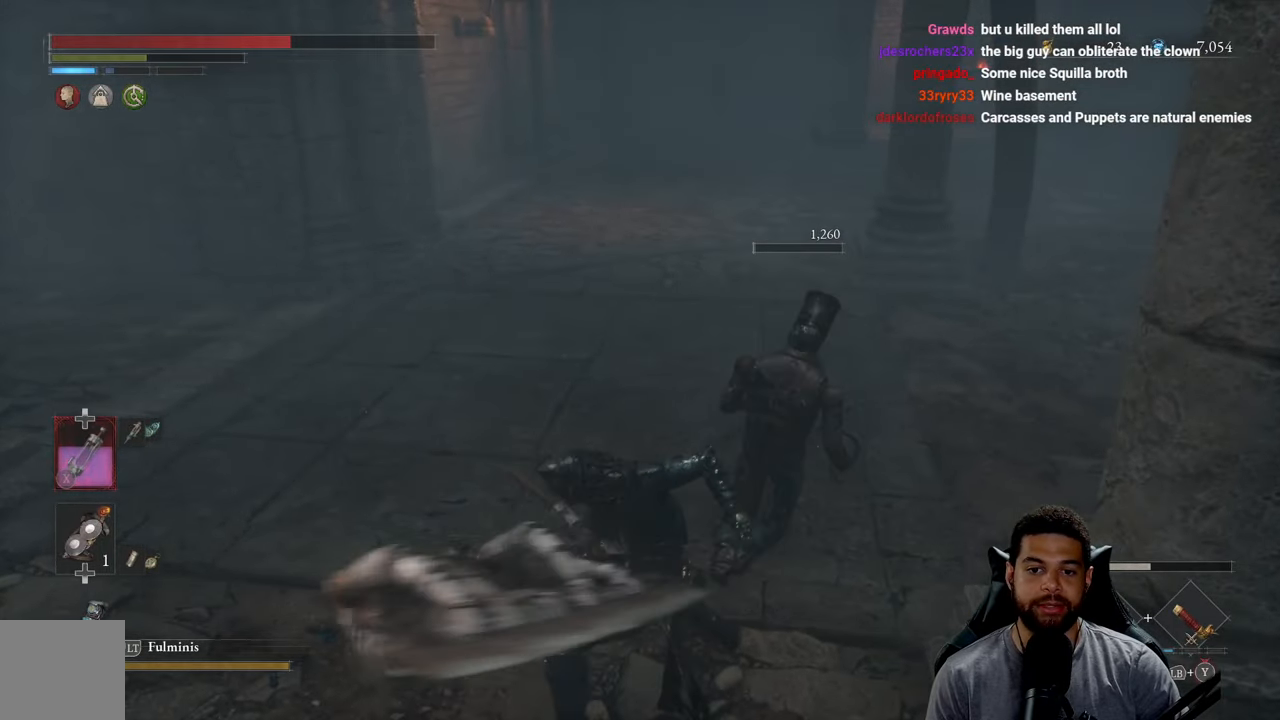
{"buttons": ["B"], "left_stick": "up", "right_stick": "center", "events": [[50, "right_stick", "right"], [133, "left_stick", "up-right"], [183, "right_stick", "center"], [333, "left_stick", "up"]]}
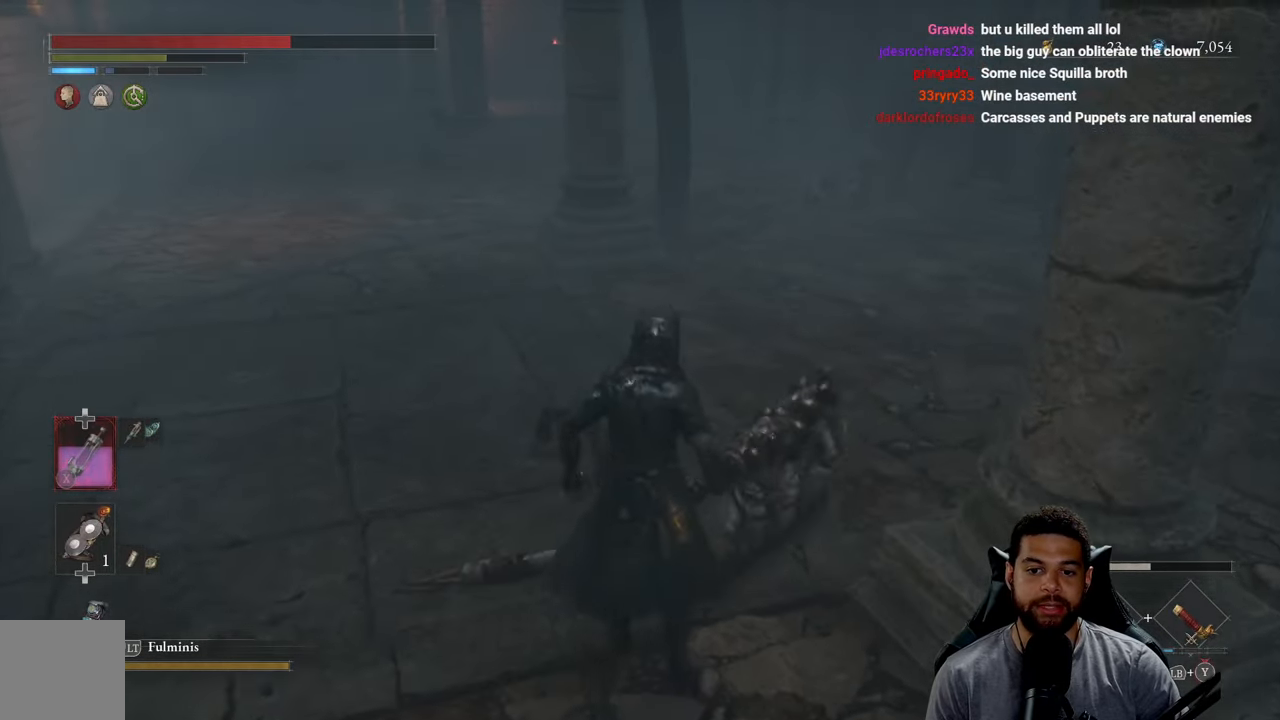
{"buttons": ["A", "B"], "left_stick": "down", "right_stick": "center", "events": [[166, "A", "down"], [266, "left_stick", "left"], [300, "A", "up"], [366, "A", "down"], [433, "A", "up"], [483, "left_stick", "down"], [500, "A", "down"]]}
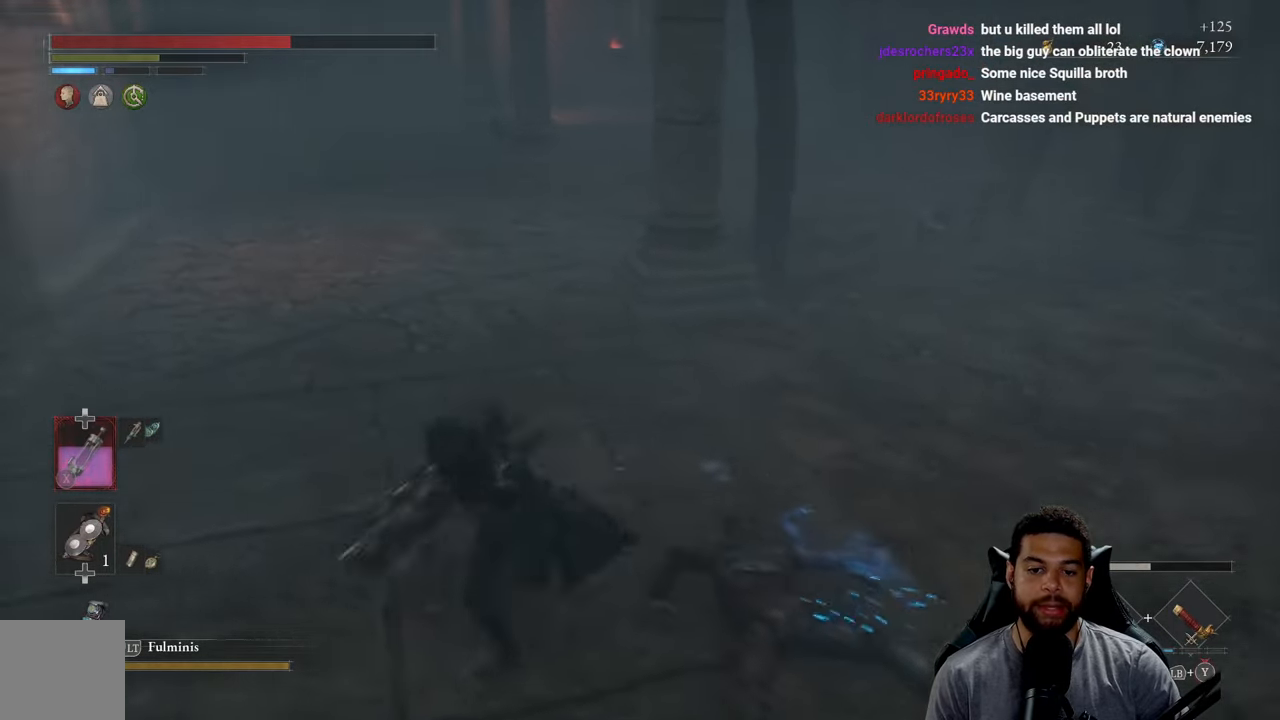
{"buttons": ["B"], "left_stick": "left", "right_stick": "left", "events": [[200, "left_stick", "down-left"], [200, "right_stick", "left"], [283, "A", "up"], [300, "left_stick", "left"], [333, "A", "down"], [500, "A", "up"]]}
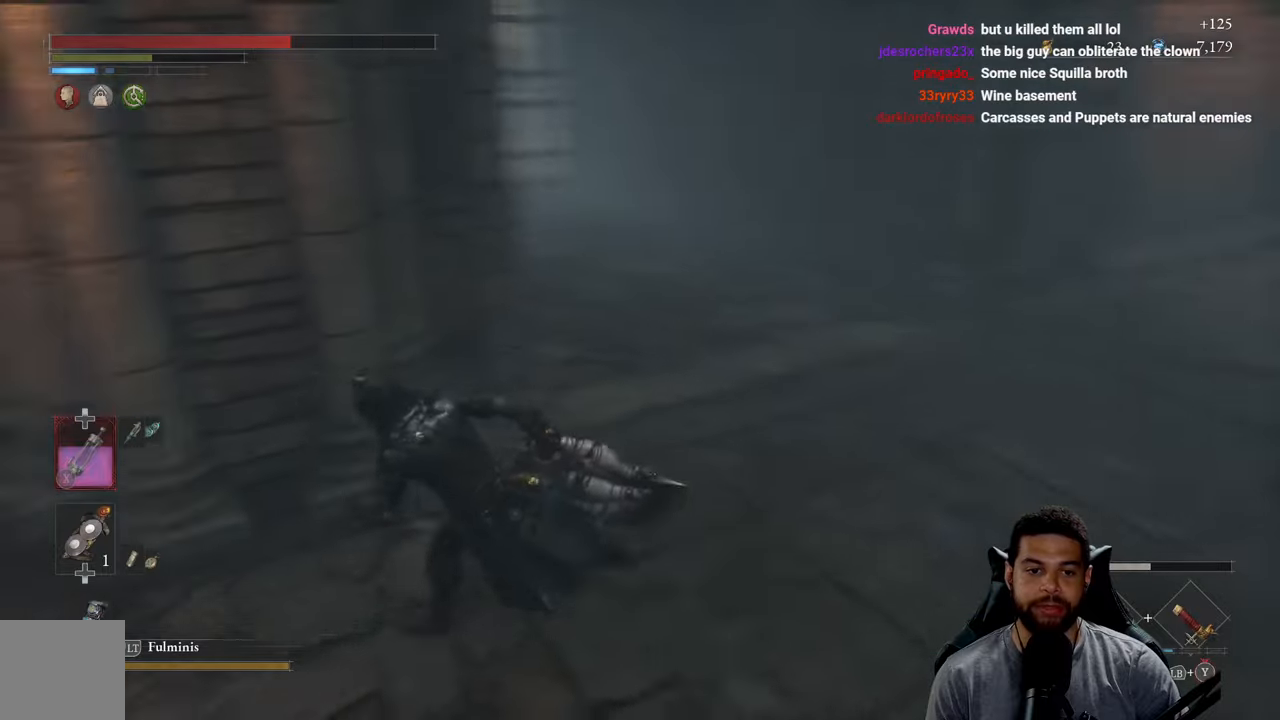
{"buttons": ["B"], "left_stick": "up-right", "right_stick": "left", "events": [[17, "right_stick", "center"], [117, "left_stick", "down"], [200, "left_stick", "down-right"], [233, "right_stick", "up-right"], [317, "left_stick", "right"], [317, "right_stick", "center"], [433, "left_stick", "up-right"], [483, "right_stick", "left"]]}
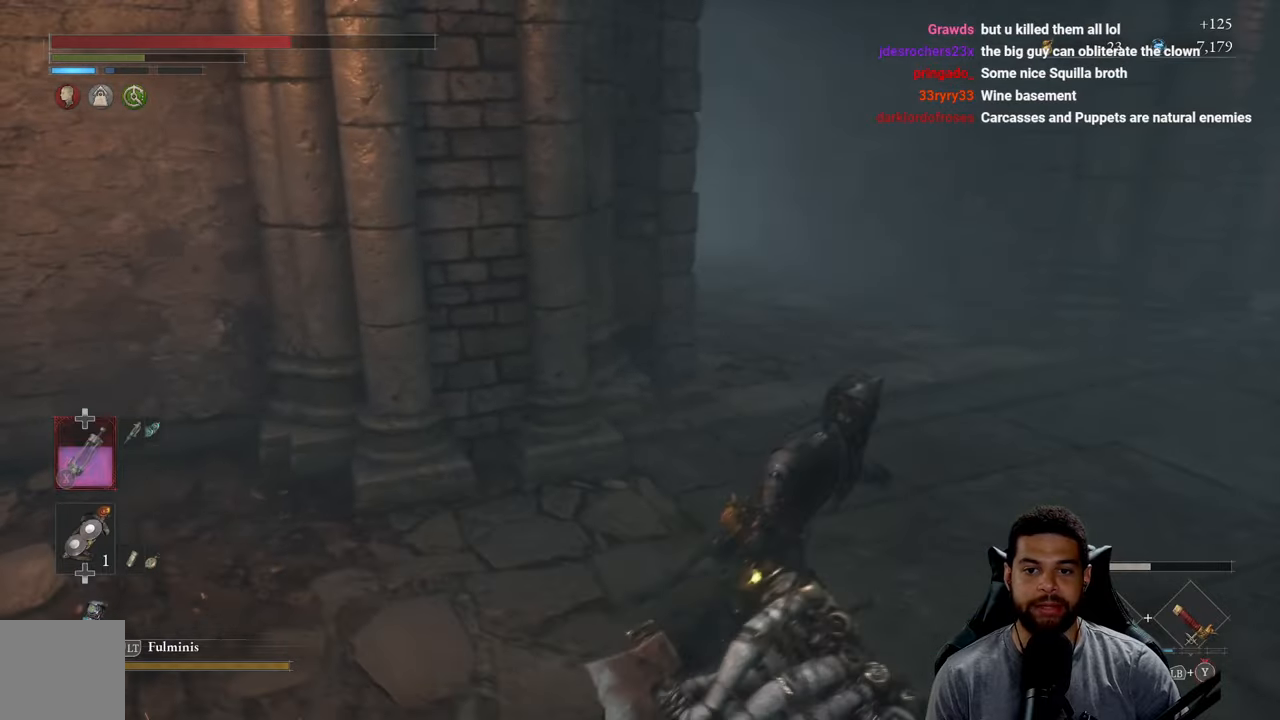
{"buttons": [], "left_stick": "down-right", "right_stick": "center", "events": [[200, "left_stick", "right"], [300, "right_stick", "center"], [367, "left_stick", "down-right"], [433, "B", "up"]]}
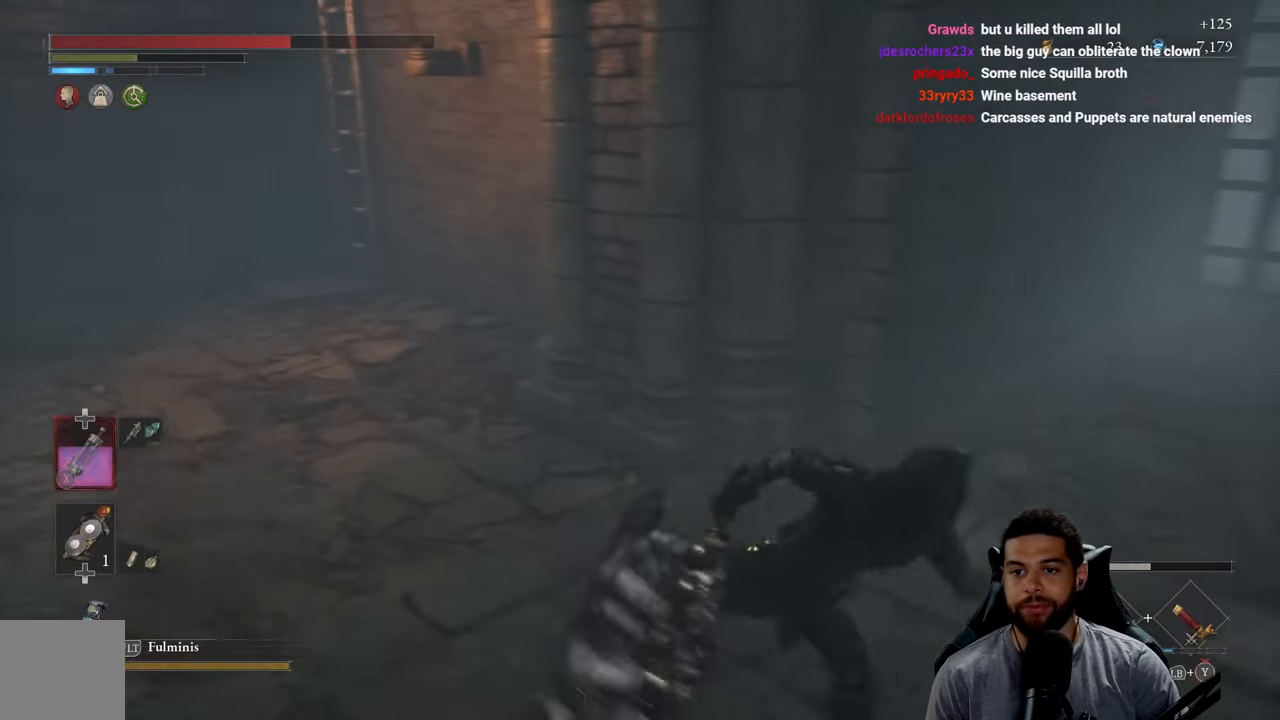
{"buttons": [], "left_stick": "center", "right_stick": "center", "events": [[83, "left_stick", "down-left"], [150, "right_stick", "left"], [283, "right_stick", "center"], [383, "left_stick", "up-left"], [467, "left_stick", "center"]]}
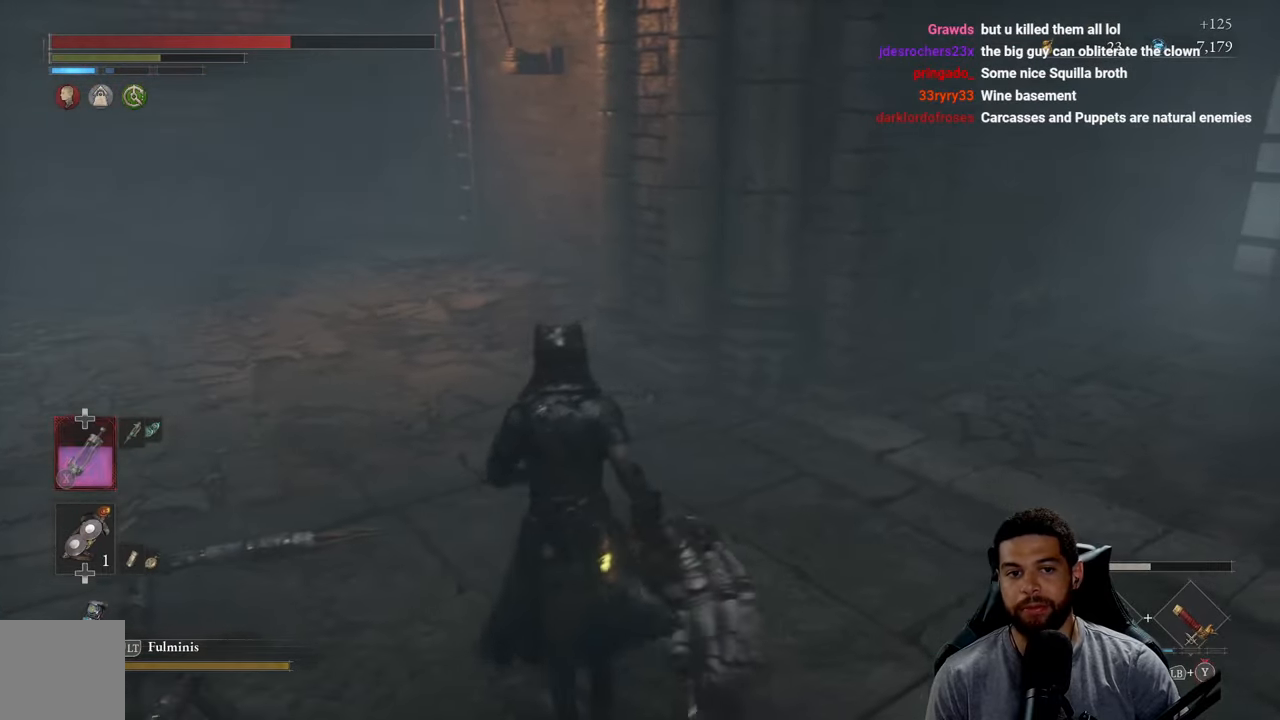
{"buttons": [], "left_stick": "left", "right_stick": "right", "events": [[167, "left_stick", "up"], [183, "right_stick", "right"], [233, "left_stick", "up-left"], [367, "left_stick", "left"]]}